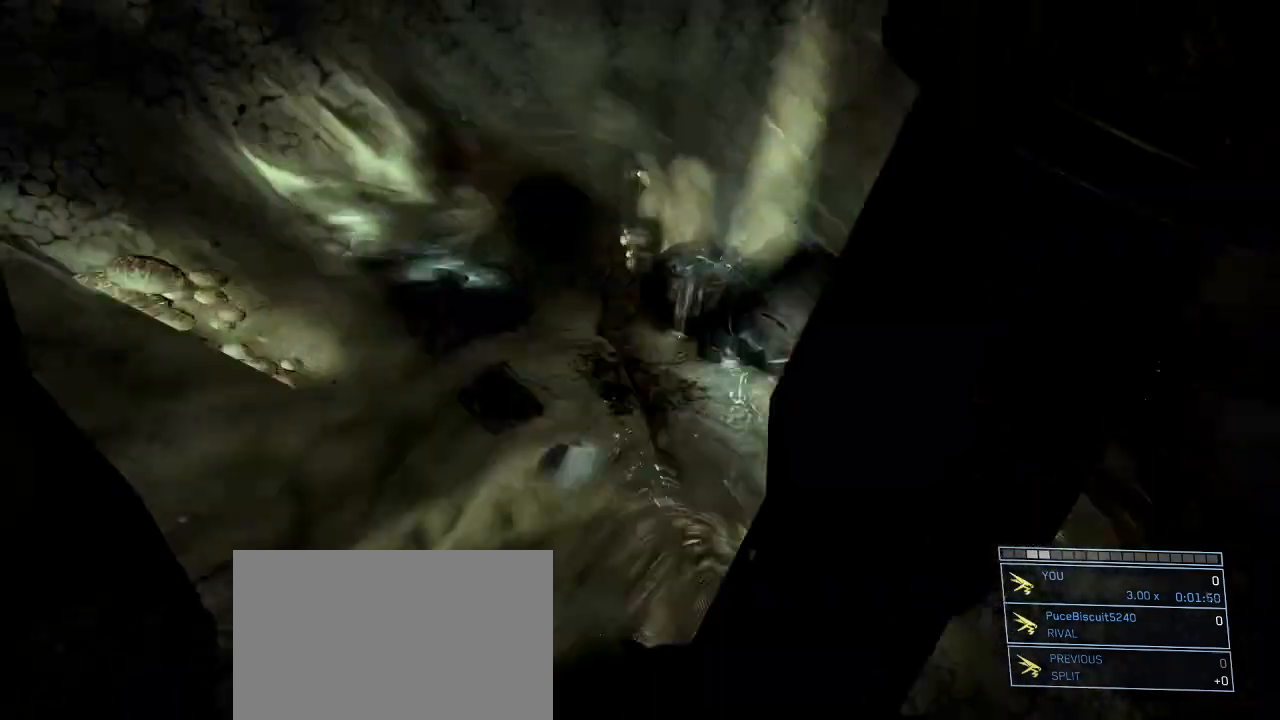
Gameplay with keyboard and mouse; each line is a JSON object with the keys and mouse buttons held at the frame after it. "events" lists presses ("down") and releases ("up") of "1", "2", "3", "4", "5", "a", "alt", "c", "d", "e", "f", "g", "q", "r", "s", "shift", "space", "t", "tab", "v", "w", "x", "z", "mouse_left" and "mouse_right" between this image and that frame as [ms after this image, input, new state], when the widget could be followed in between. "mouse_left", "mouse_right" = the "left", "right" buttons of the "mouse" list. No other keys are recorded. Not read: mouse_move other_keys.
{"keys": ["a", "f", "w"], "mouse": [], "events": [[200, "f", "down"], [284, "f", "up"], [384, "f", "down"]]}
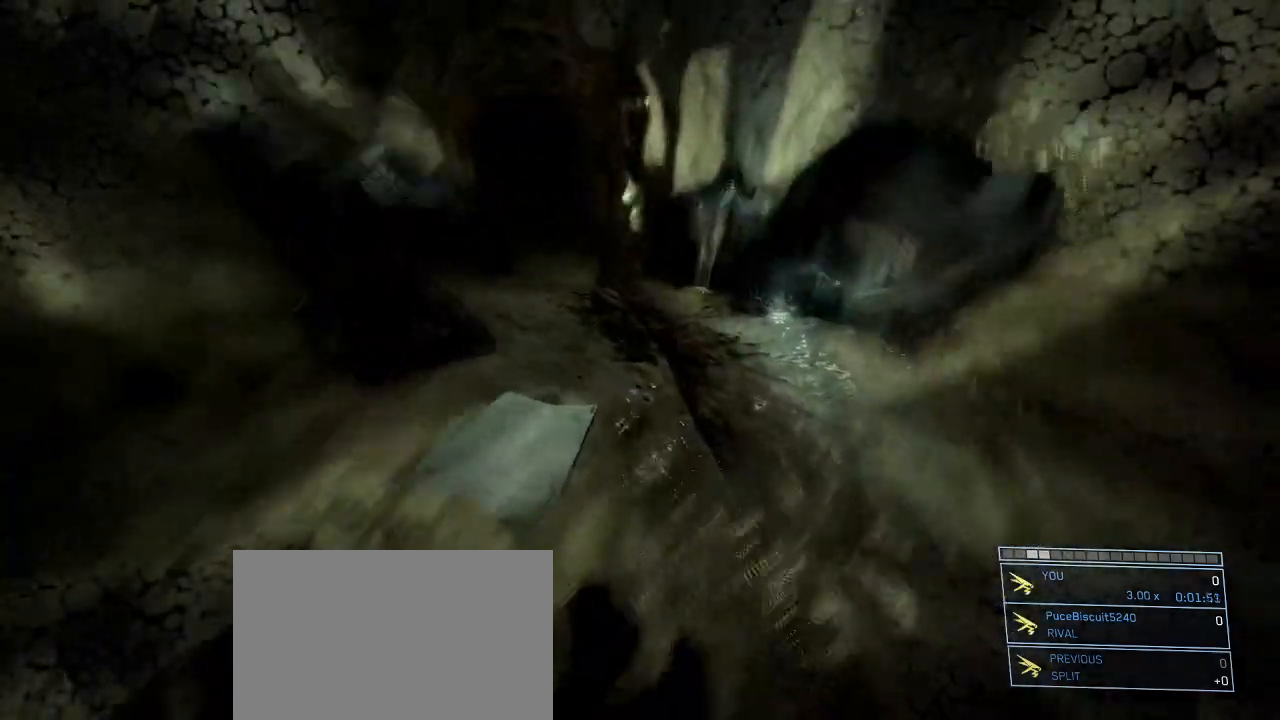
{"keys": ["a", "w"], "mouse": [], "events": [[17, "f", "up"], [67, "f", "down"], [217, "f", "up"], [250, "space", "down"], [434, "space", "up"]]}
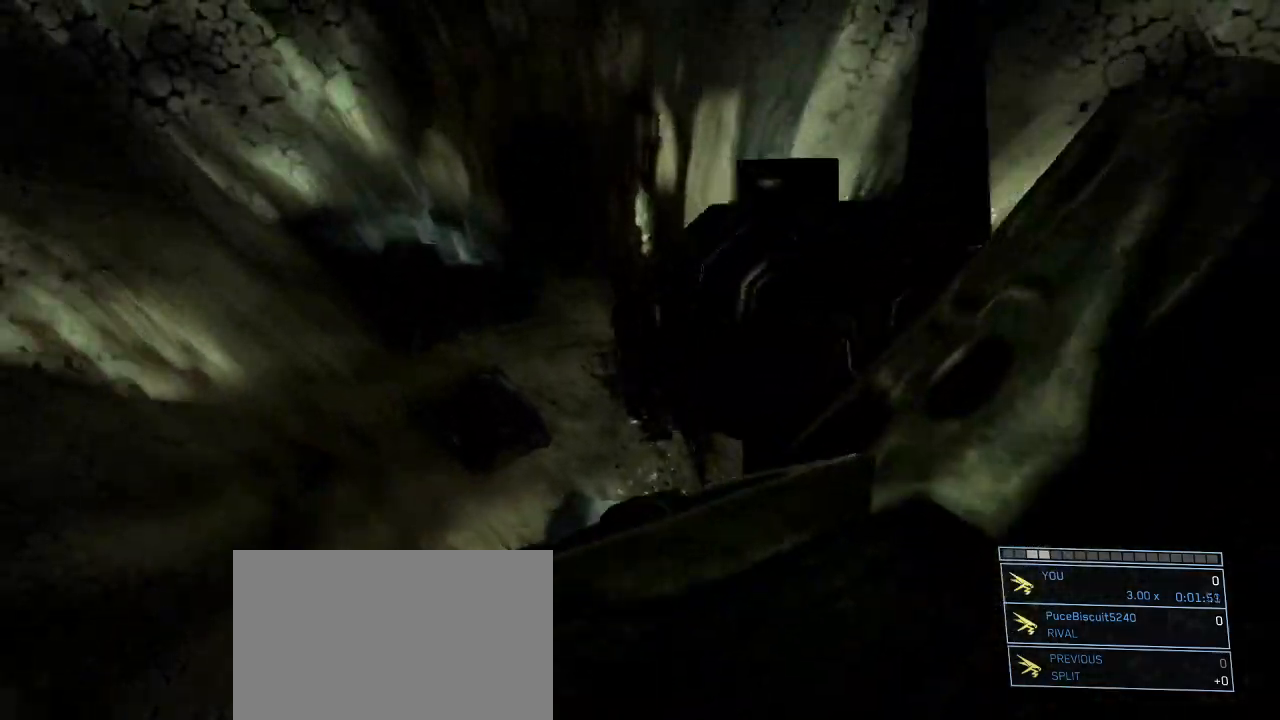
{"keys": ["a", "w"], "mouse": [], "events": []}
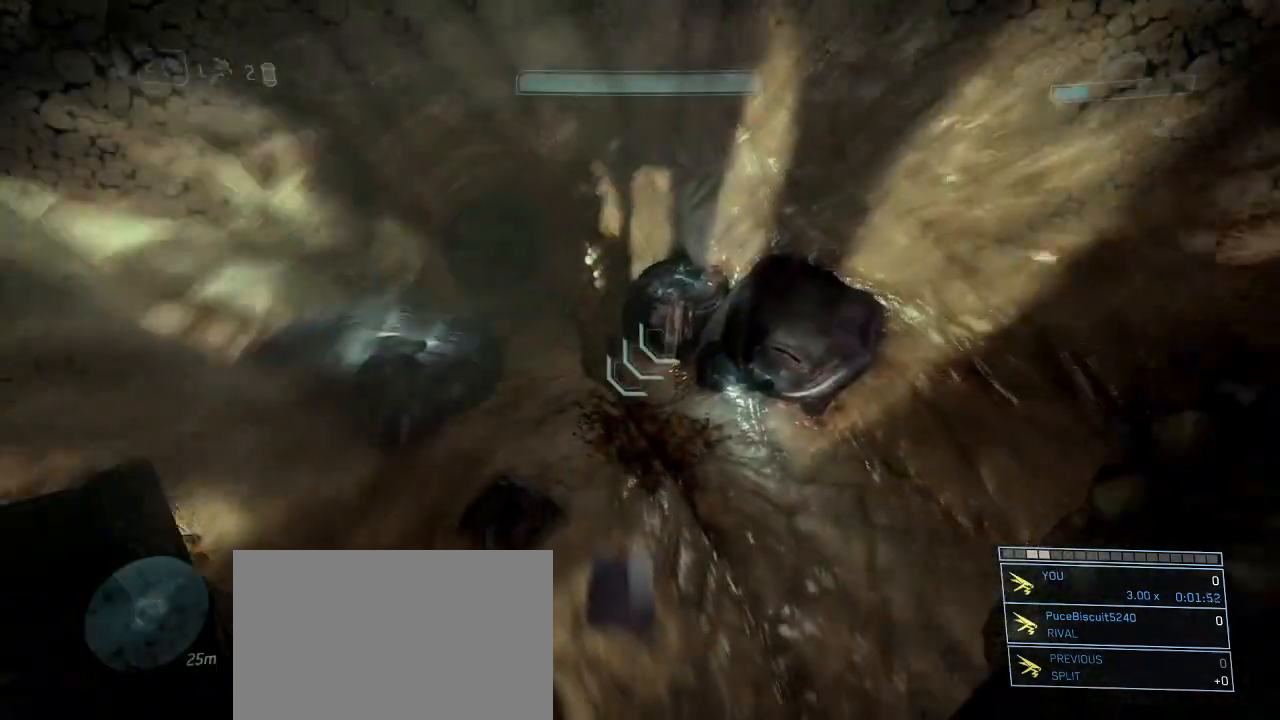
{"keys": ["a", "f", "w"], "mouse": [], "events": [[234, "f", "down"], [334, "f", "up"], [434, "f", "down"]]}
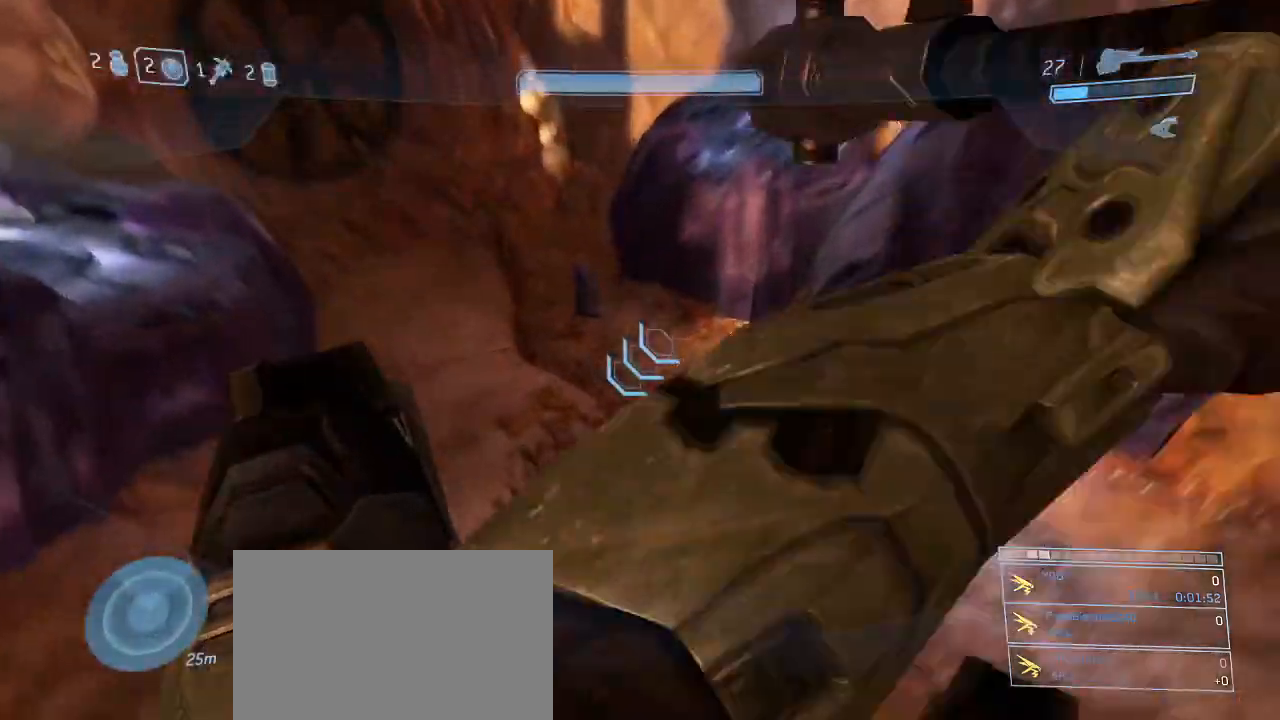
{"keys": ["a", "space", "w"], "mouse": [], "events": [[17, "f", "up"], [350, "f", "down"], [400, "f", "up"], [484, "space", "down"]]}
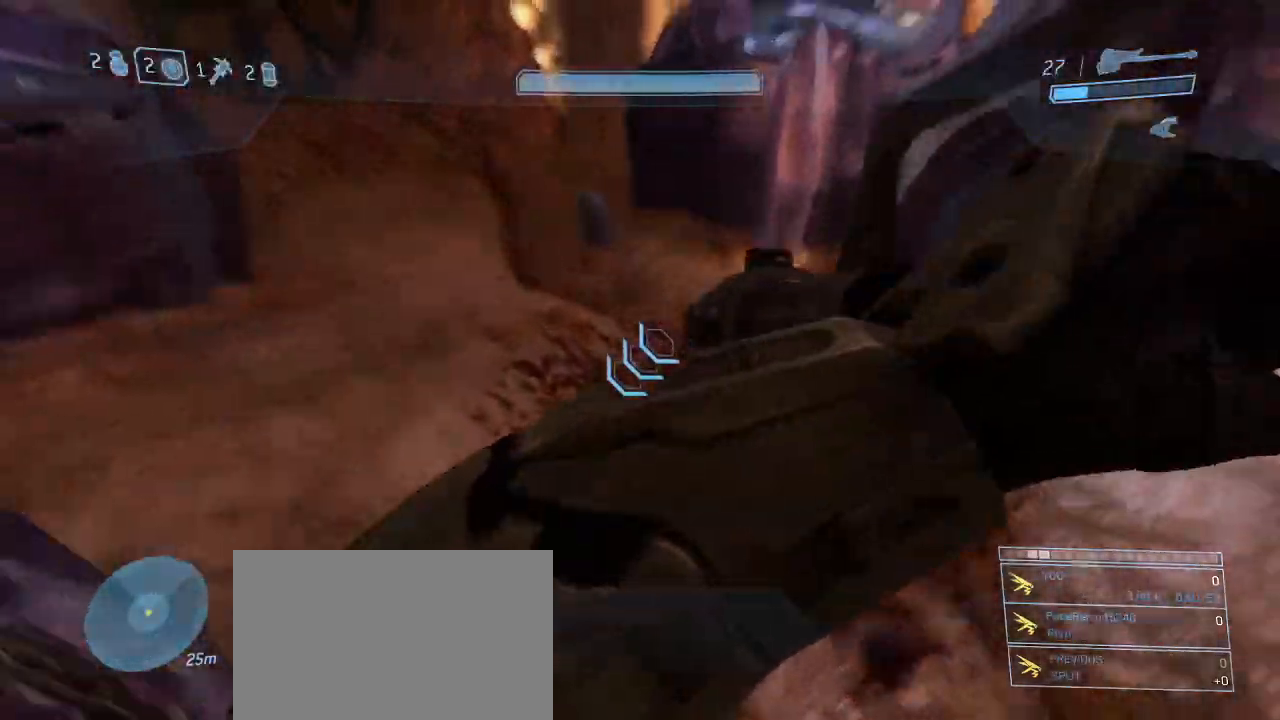
{"keys": ["a", "w"], "mouse": [], "events": [[84, "space", "up"]]}
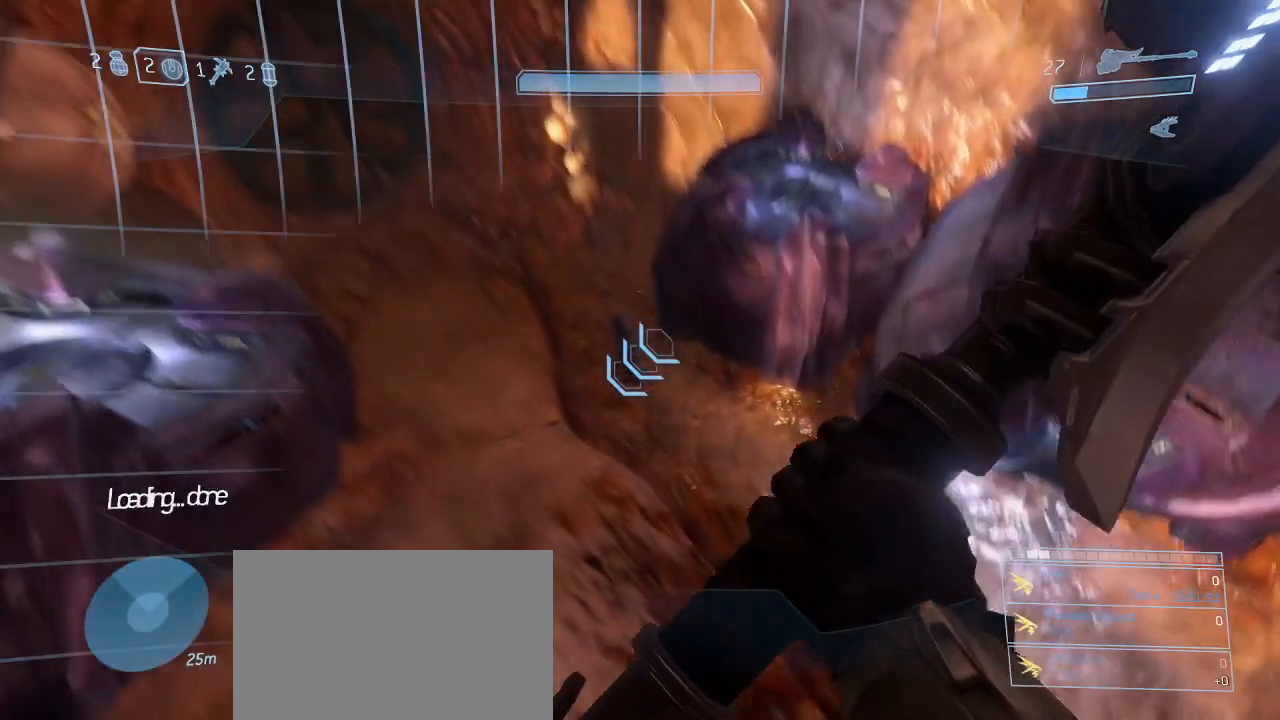
{"keys": ["w"], "mouse": [], "events": [[200, "f", "down"], [284, "f", "up"], [334, "a", "up"]]}
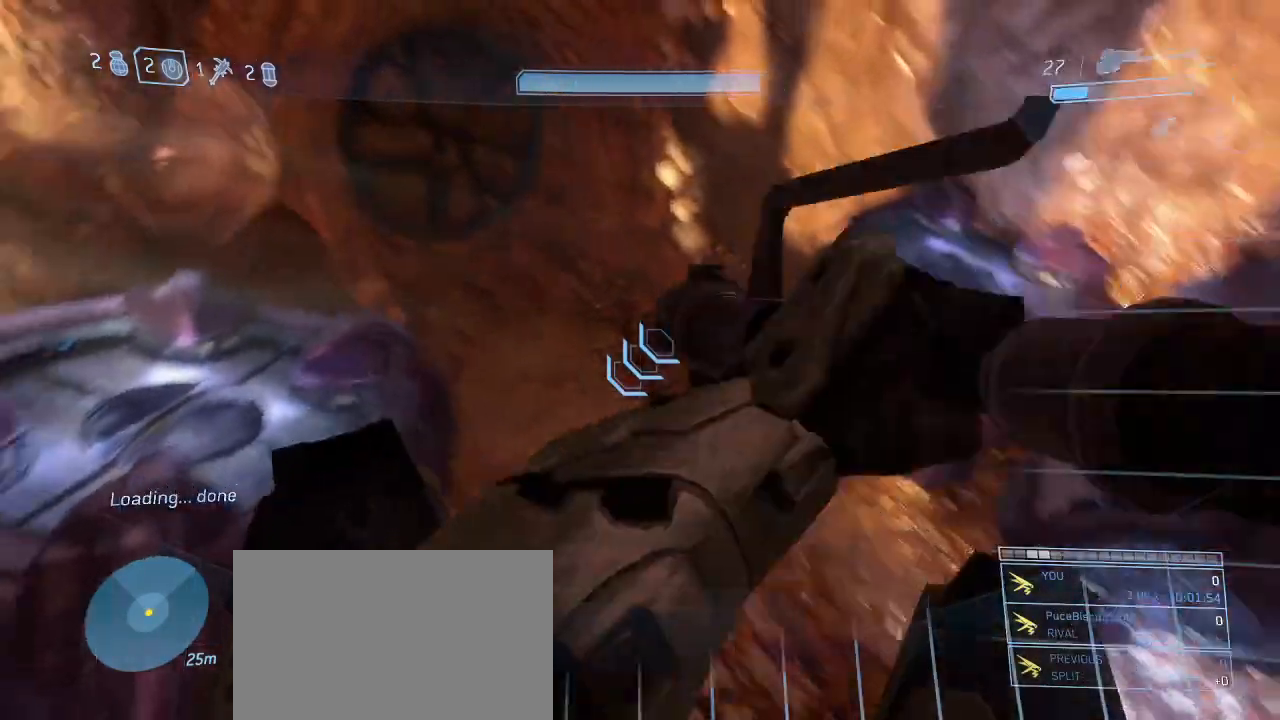
{"keys": ["w"], "mouse": [], "events": []}
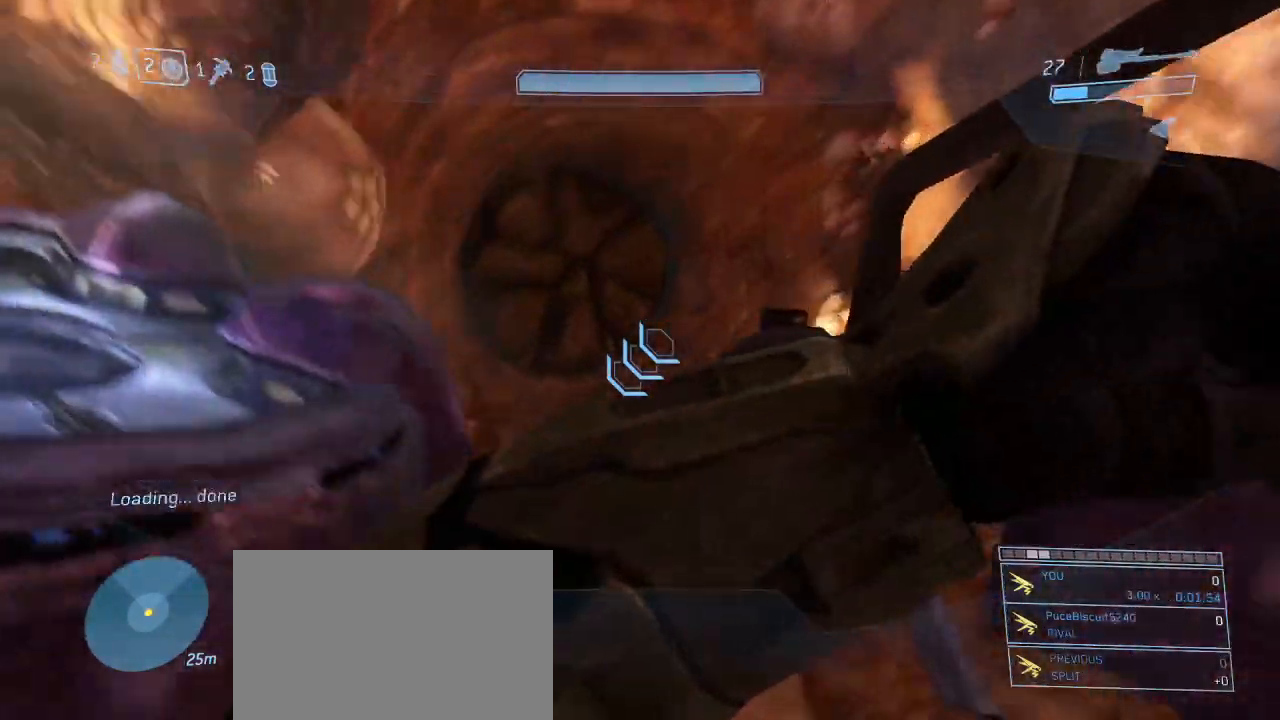
{"keys": ["w"], "mouse": [], "events": [[417, "f", "down"], [450, "f", "up"]]}
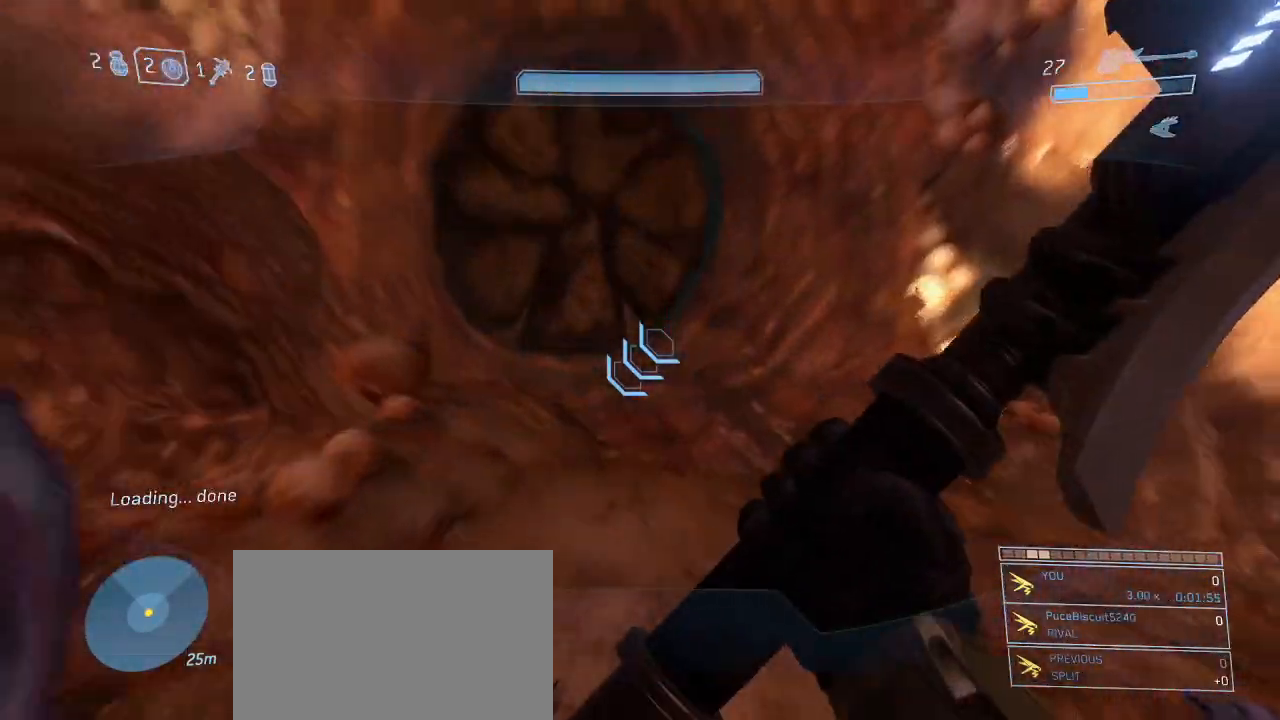
{"keys": ["w"], "mouse": [], "events": [[100, "f", "down"], [184, "f", "up"], [284, "f", "down"], [384, "f", "up"]]}
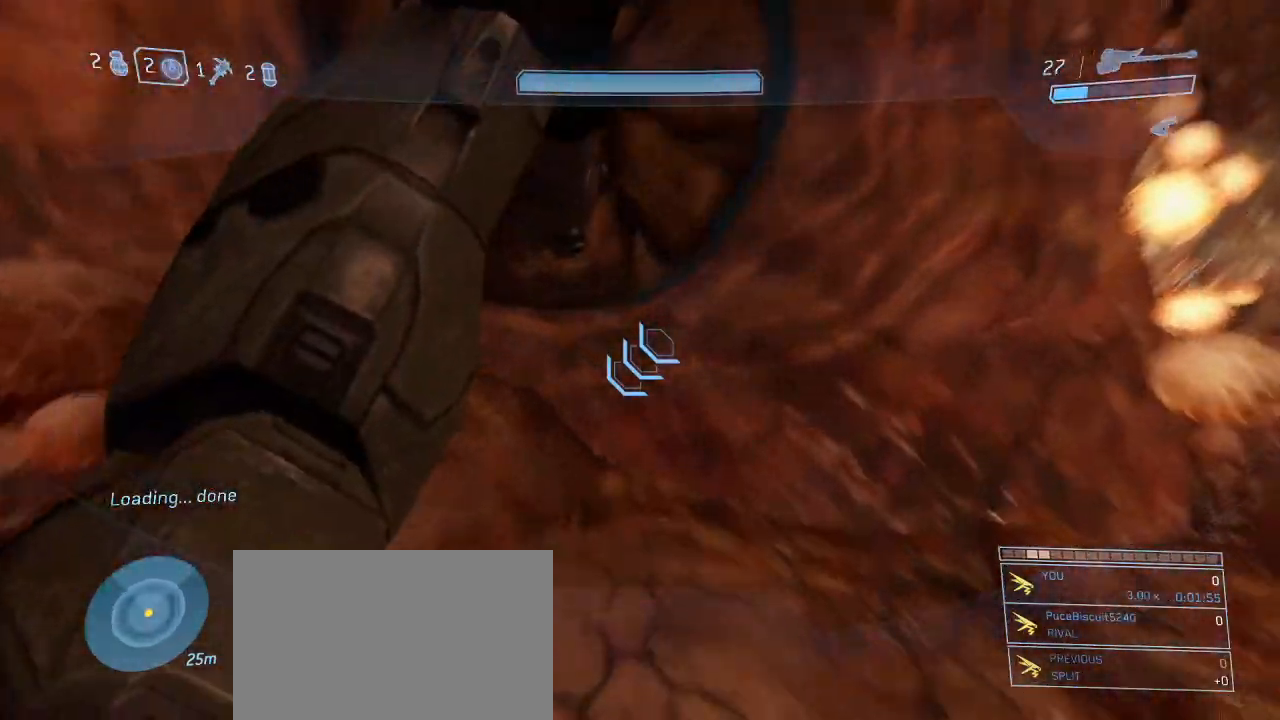
{"keys": ["w"], "mouse": [], "events": []}
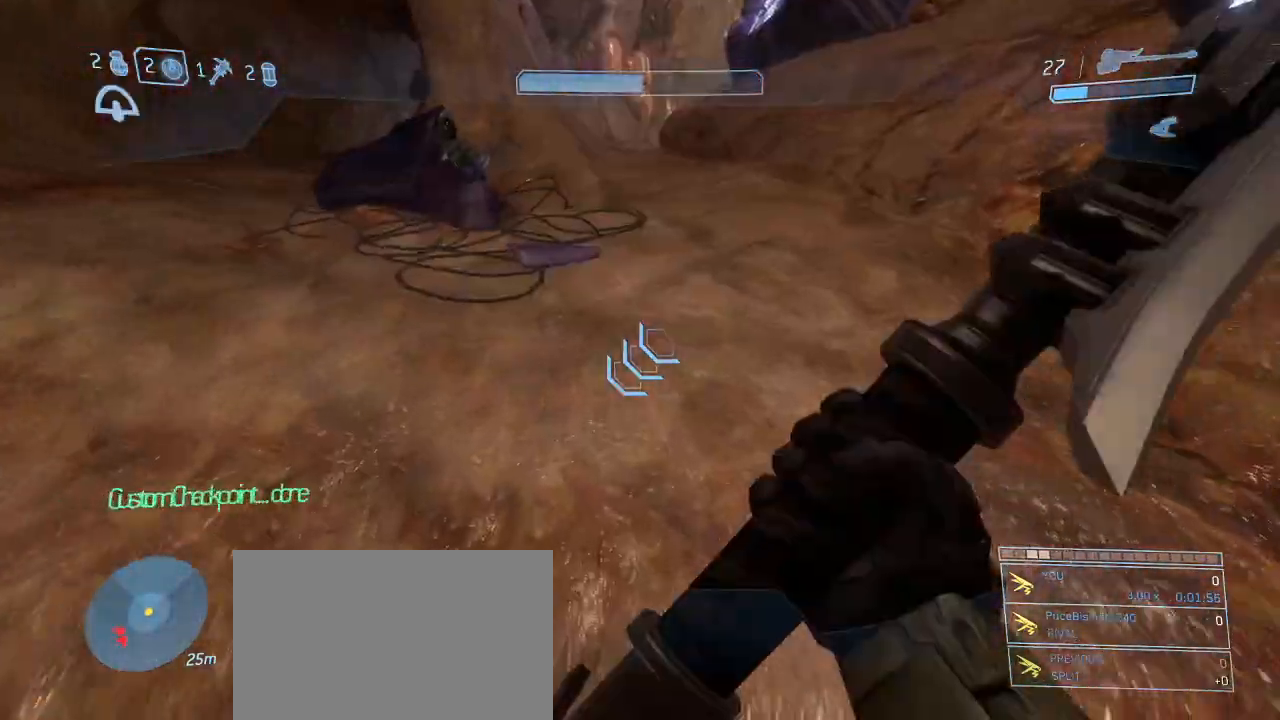
{"keys": ["w"], "mouse": [], "events": []}
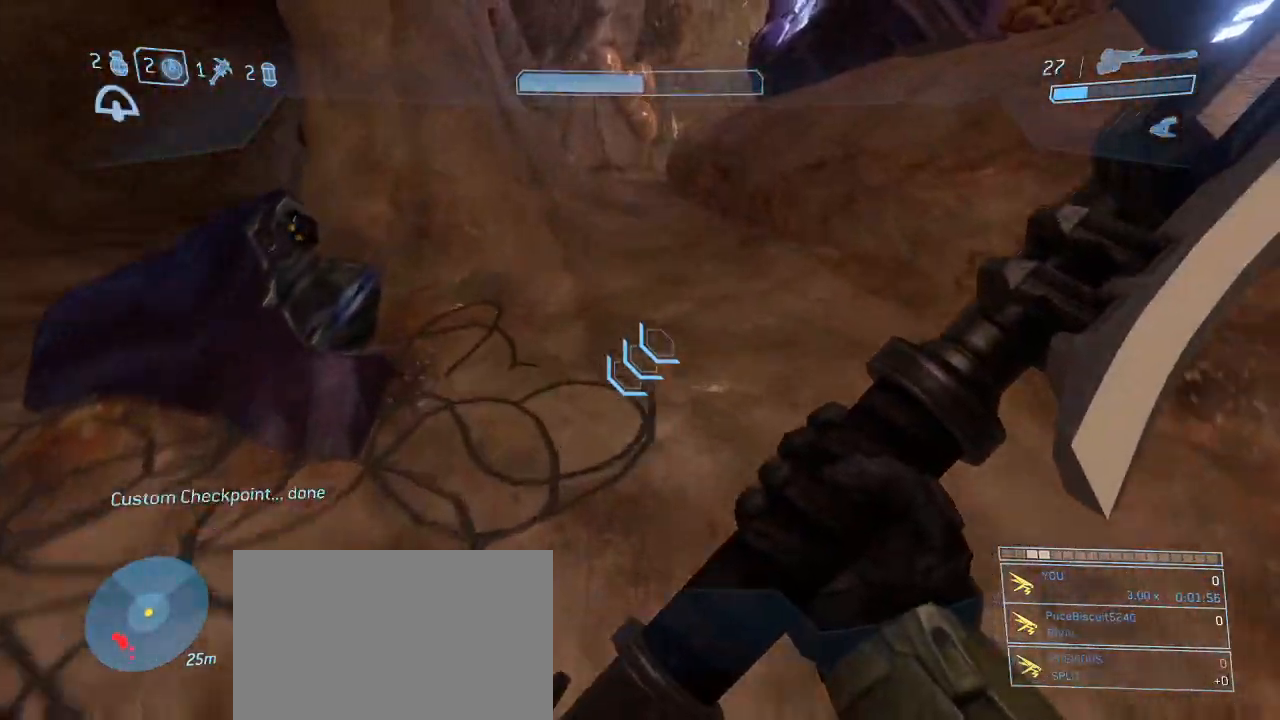
{"keys": ["w"], "mouse": [], "events": []}
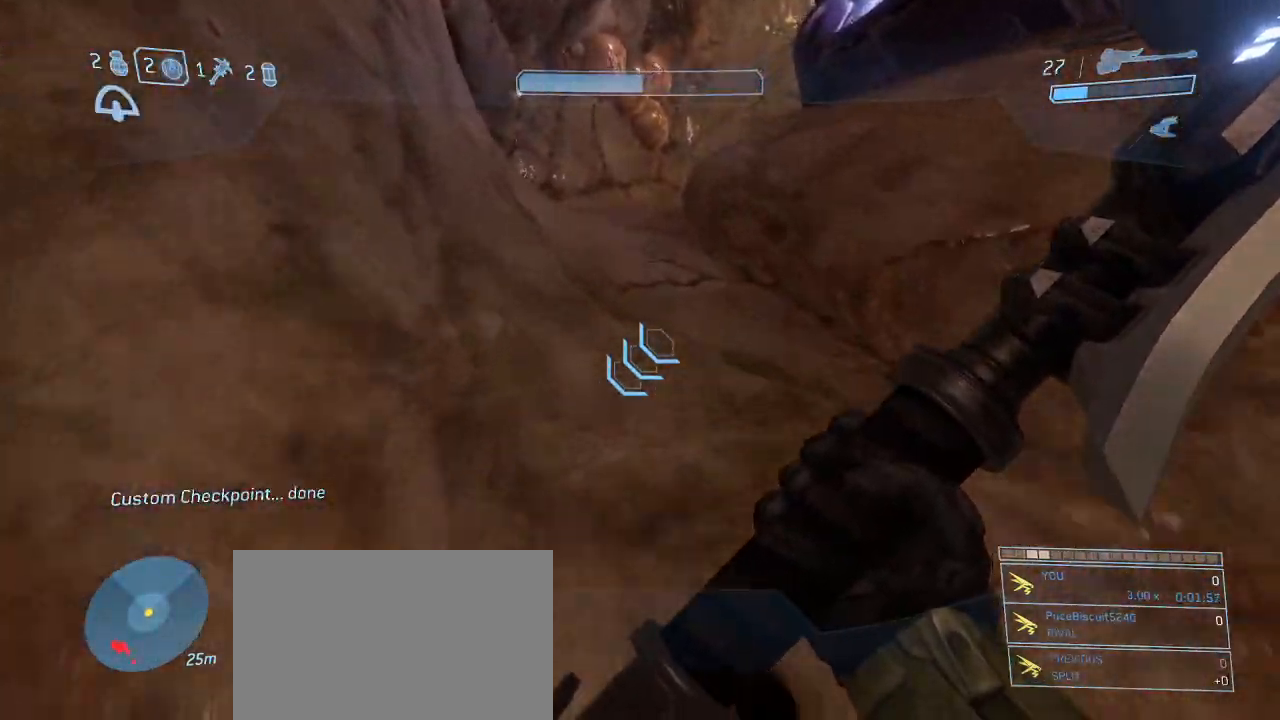
{"keys": ["a", "w"], "mouse": [], "events": [[250, "space", "down"], [450, "a", "down"], [450, "space", "up"]]}
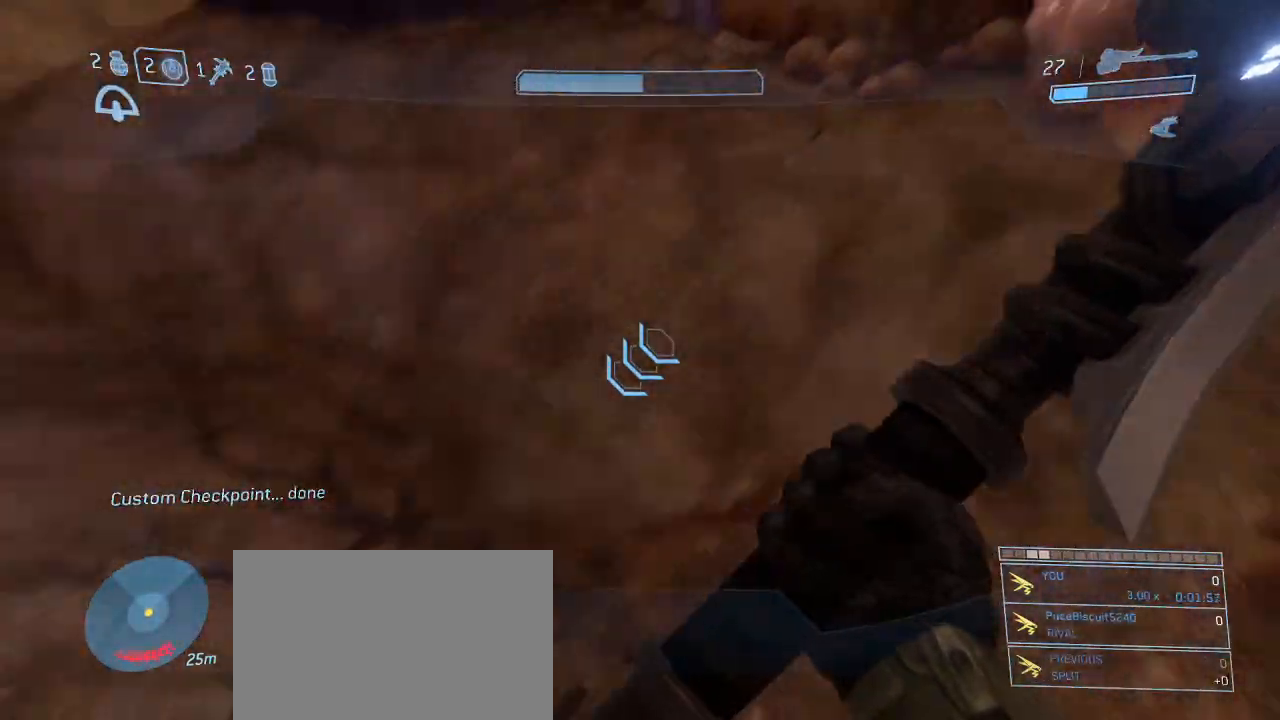
{"keys": ["a", "w"], "mouse": [], "events": []}
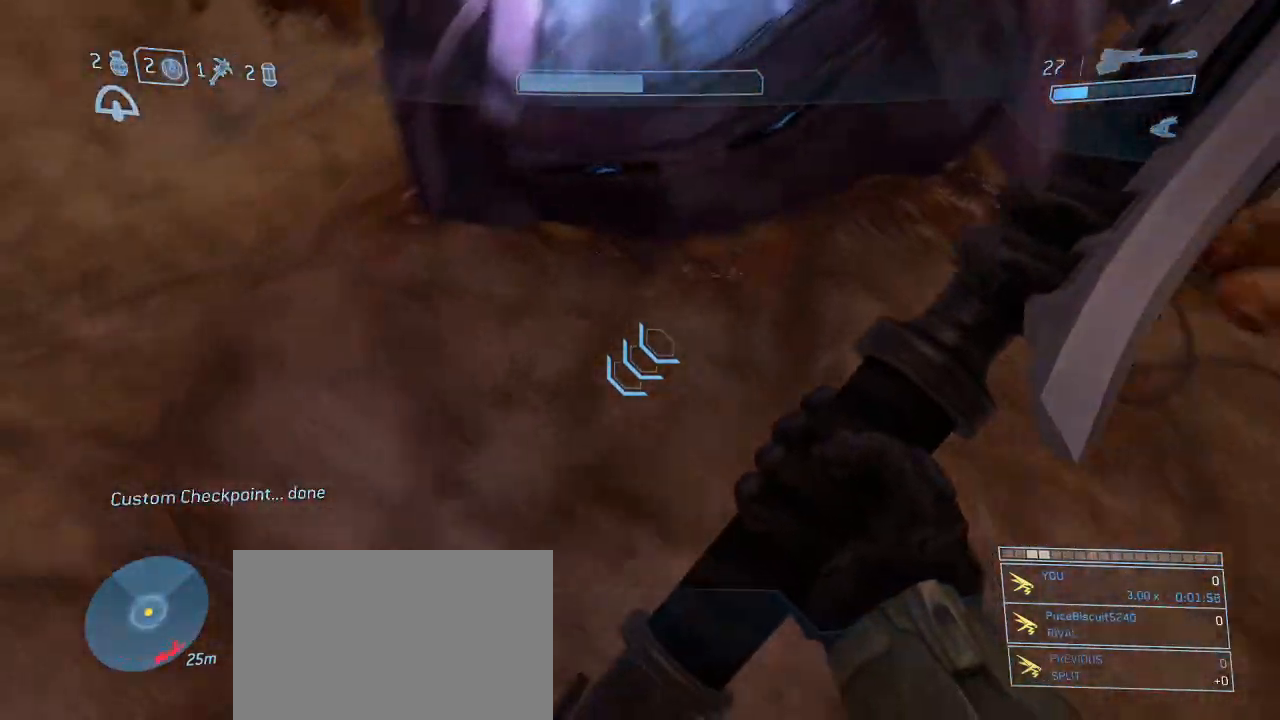
{"keys": ["a", "space", "w"], "mouse": [], "events": [[234, "space", "down"]]}
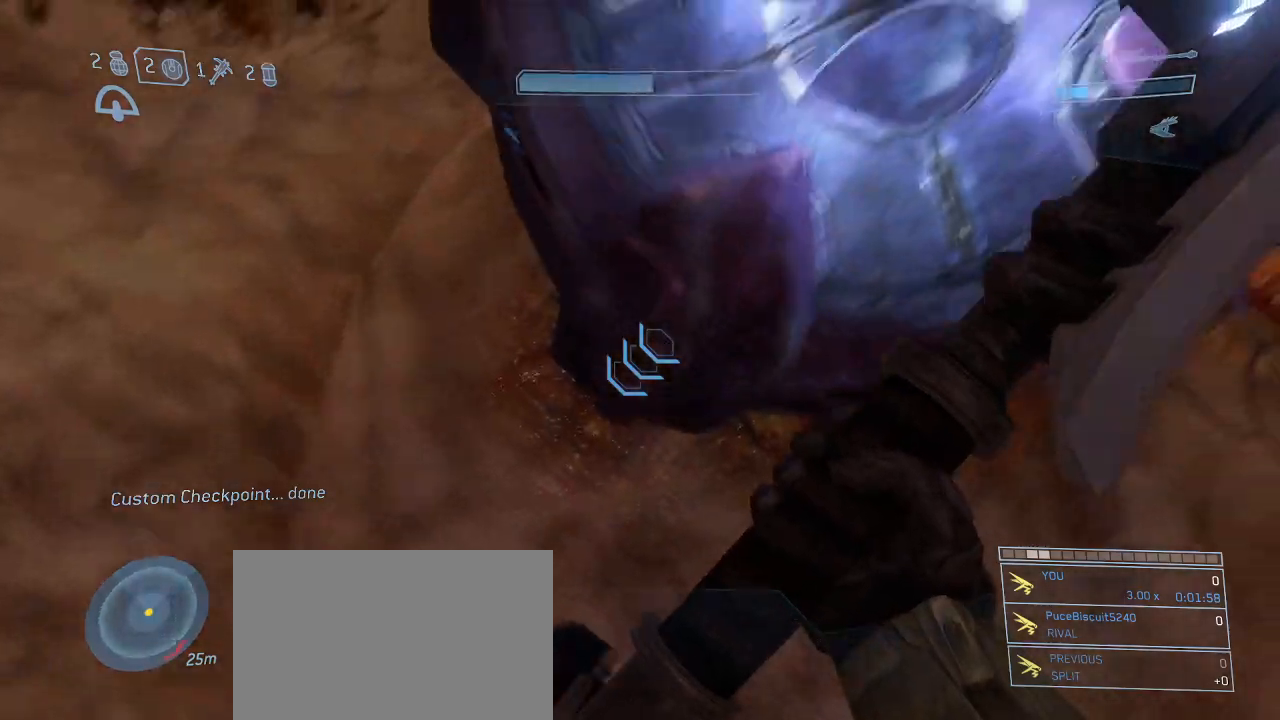
{"keys": ["a", "w"], "mouse": [], "events": [[117, "space", "up"]]}
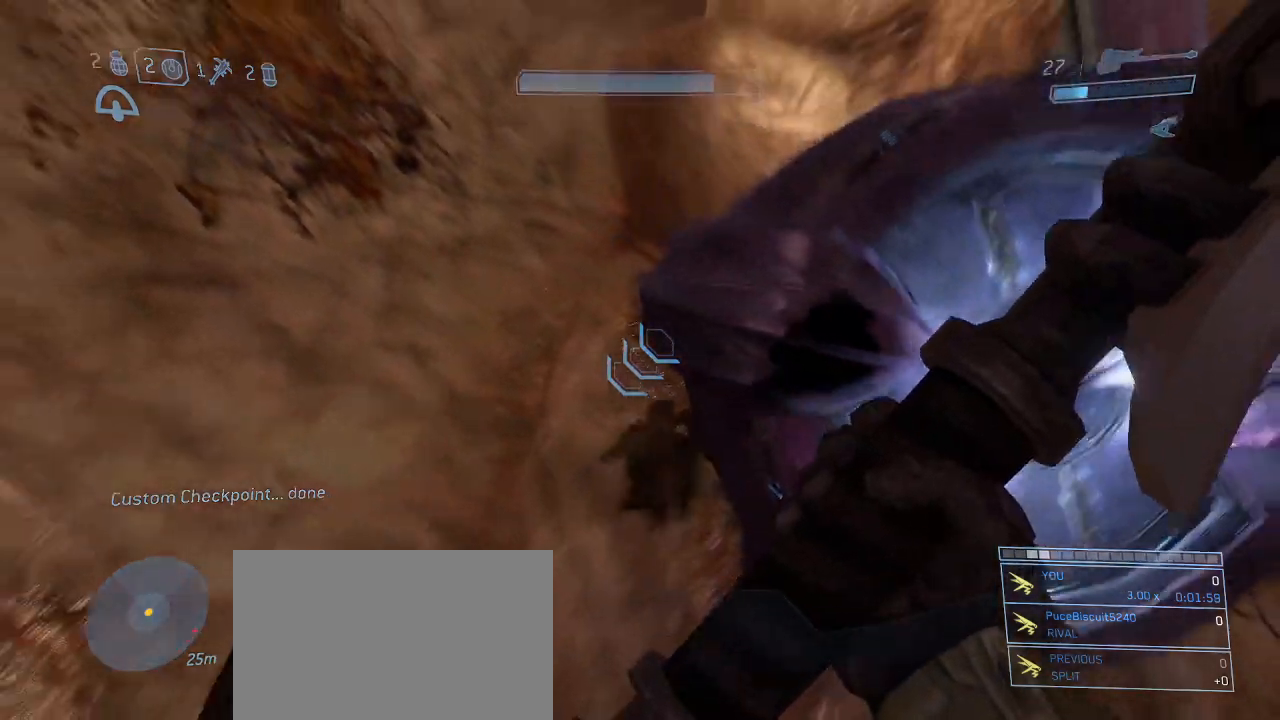
{"keys": ["w"], "mouse": [], "events": [[500, "a", "up"]]}
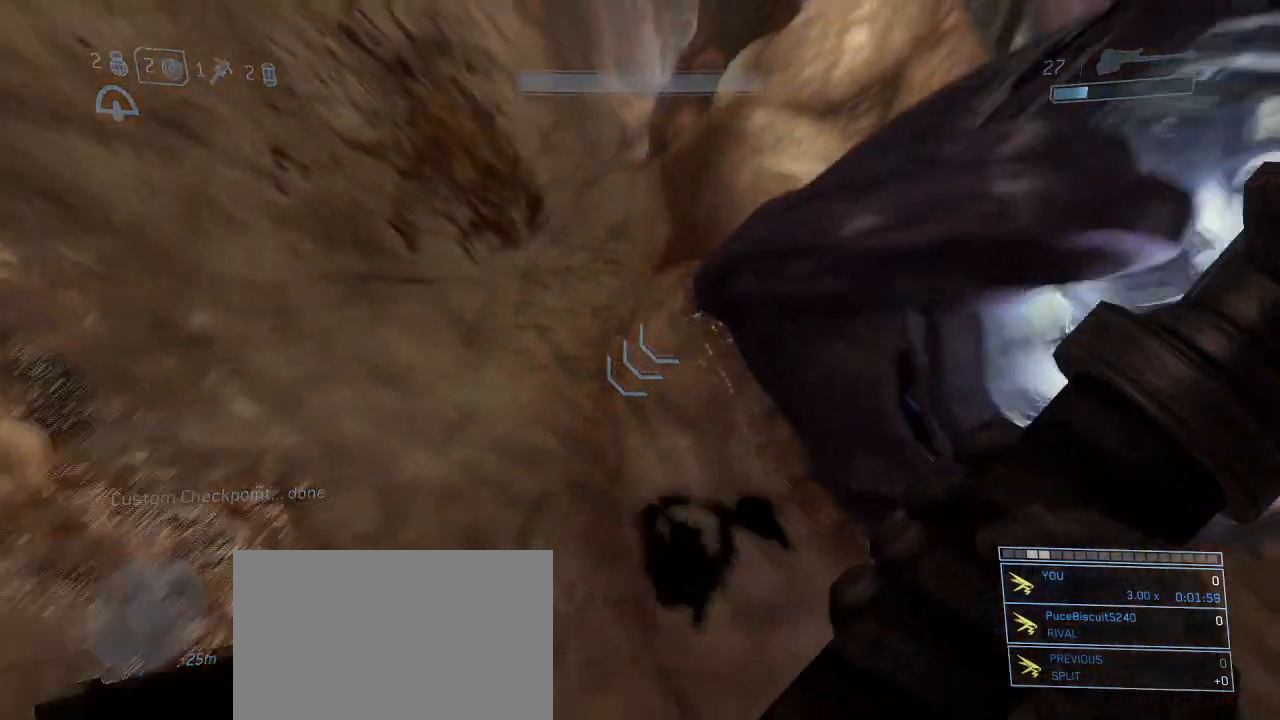
{"keys": ["w"], "mouse": [], "events": []}
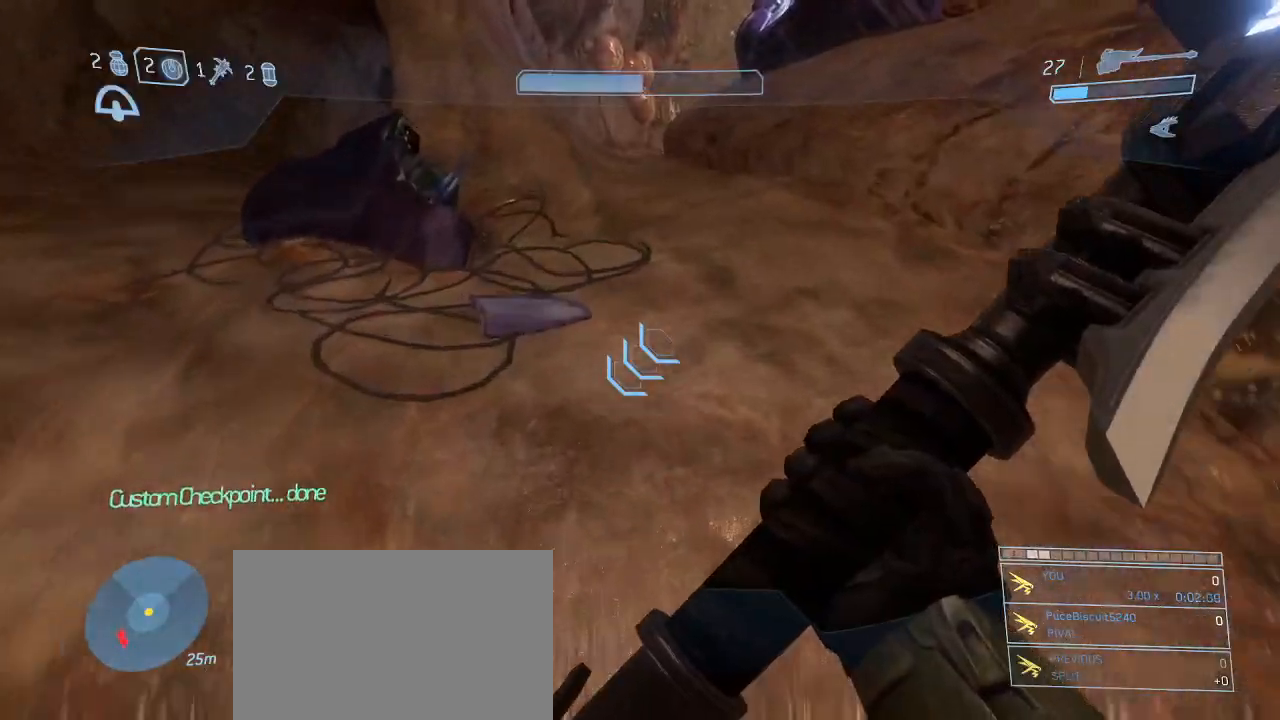
{"keys": ["w"], "mouse": [], "events": []}
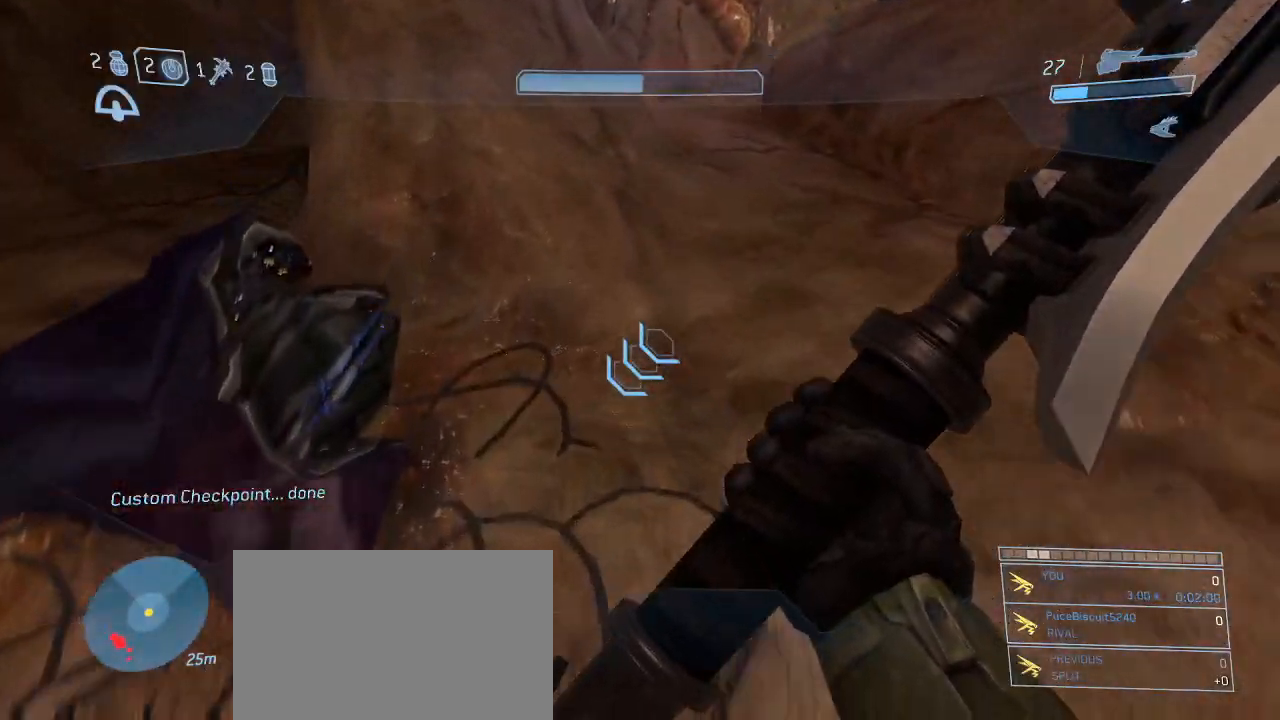
{"keys": ["w"], "mouse": [], "events": [[267, "space", "down"], [417, "space", "up"]]}
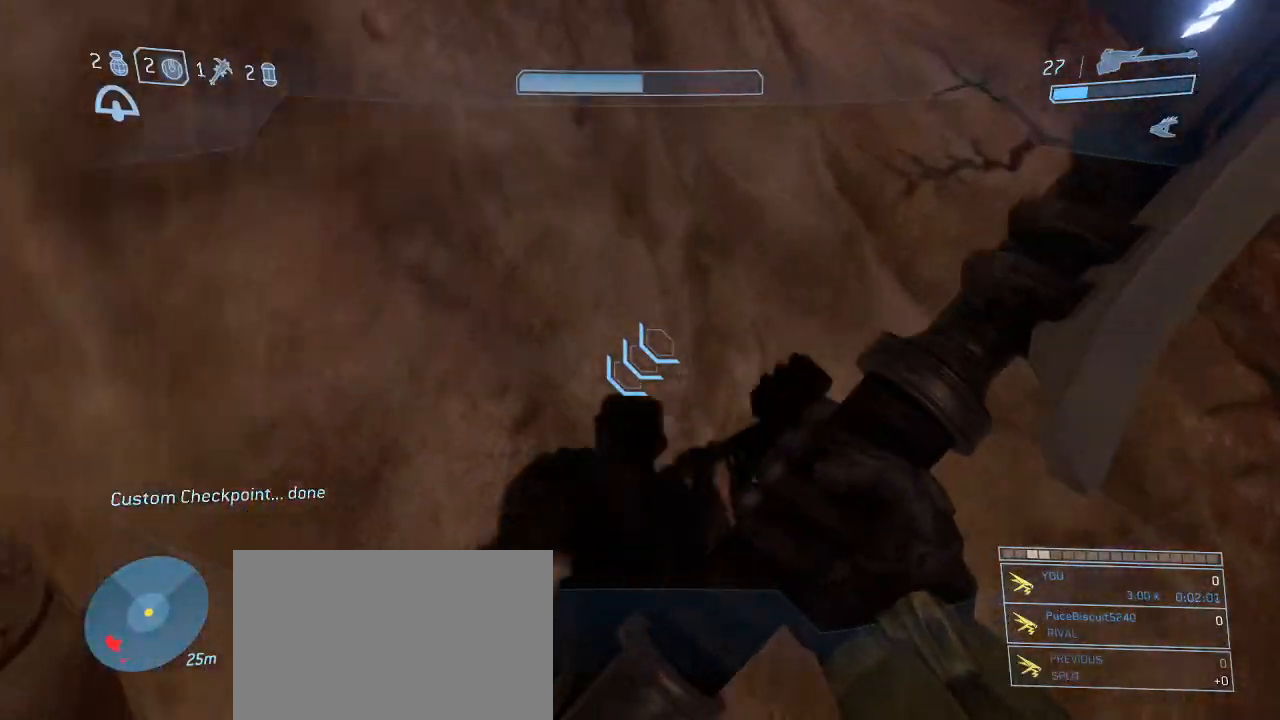
{"keys": ["d", "w"], "mouse": [], "events": [[50, "d", "down"]]}
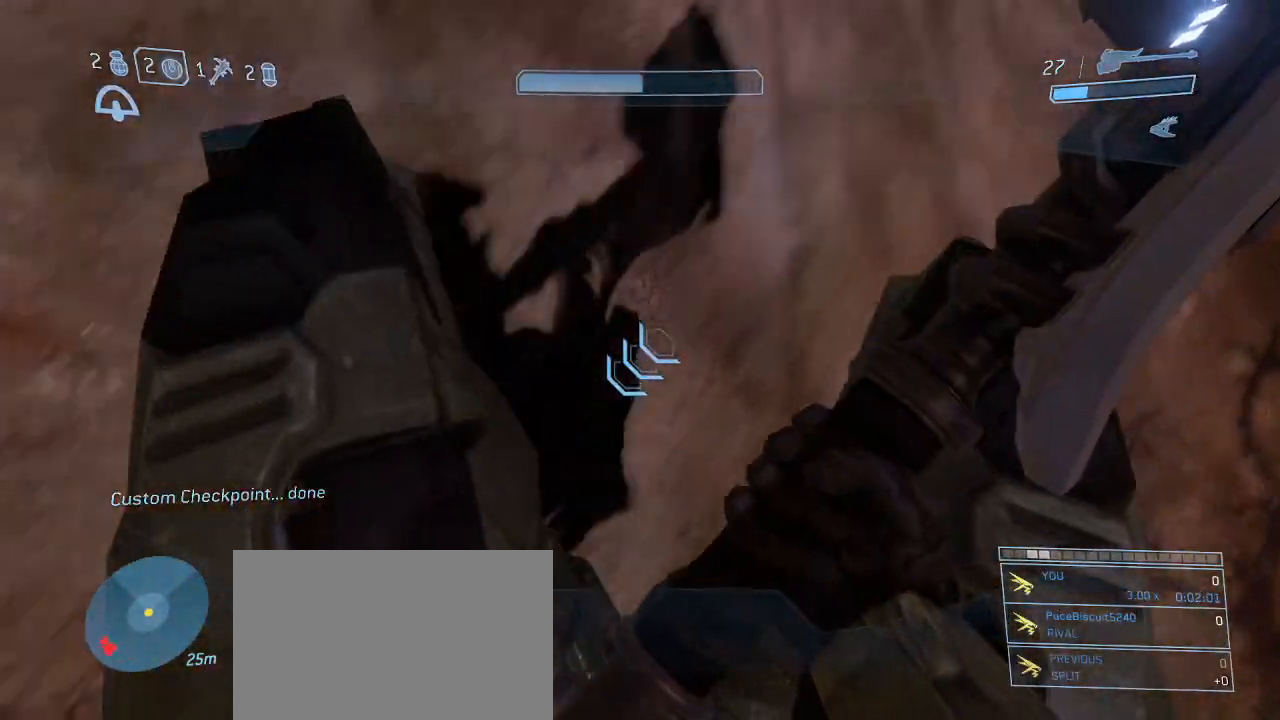
{"keys": ["d", "w"], "mouse": [], "events": [[217, "space", "down"], [484, "space", "up"]]}
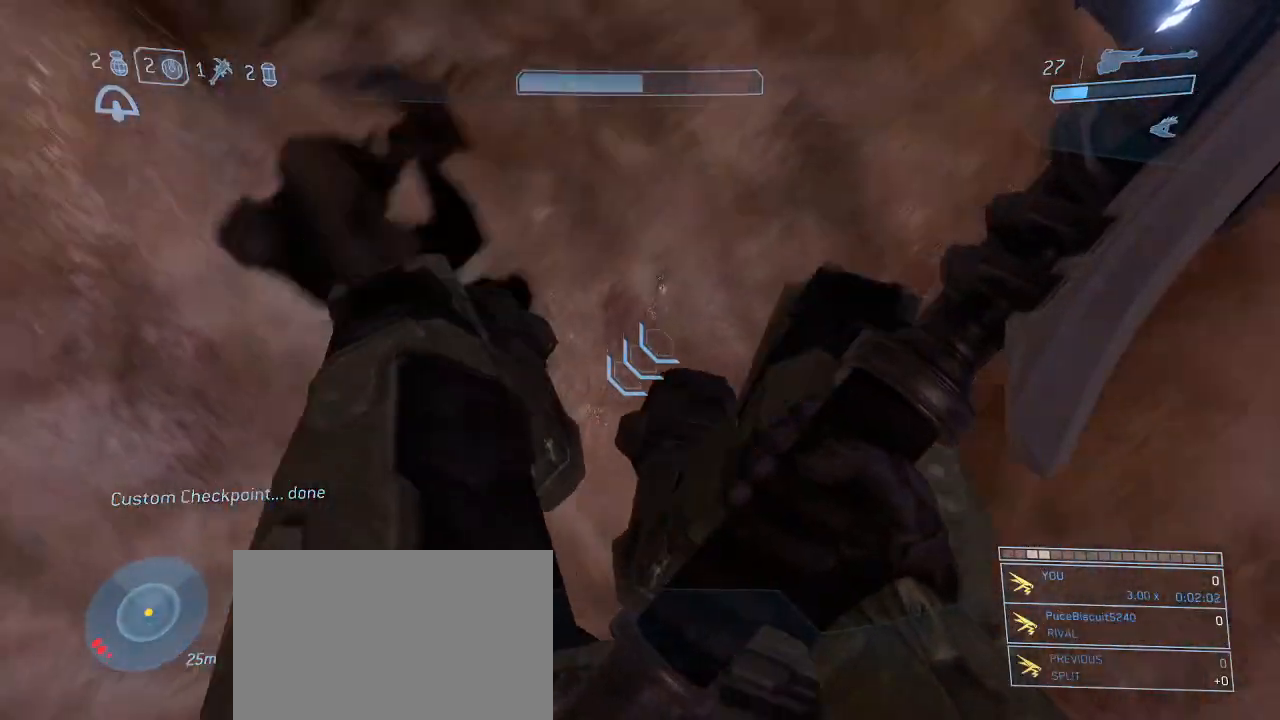
{"keys": ["d"], "mouse": [], "events": [[184, "d", "up"], [267, "d", "down"], [467, "w", "up"]]}
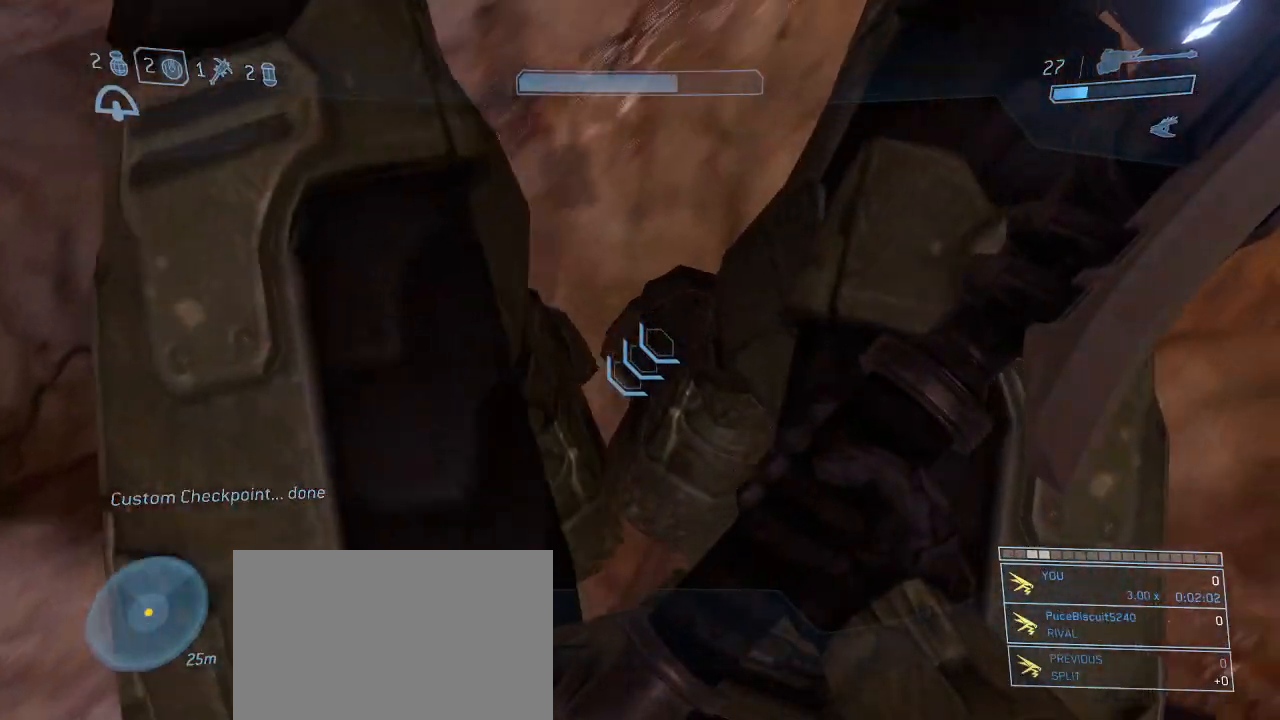
{"keys": ["d", "s"], "mouse": [], "events": [[100, "s", "down"]]}
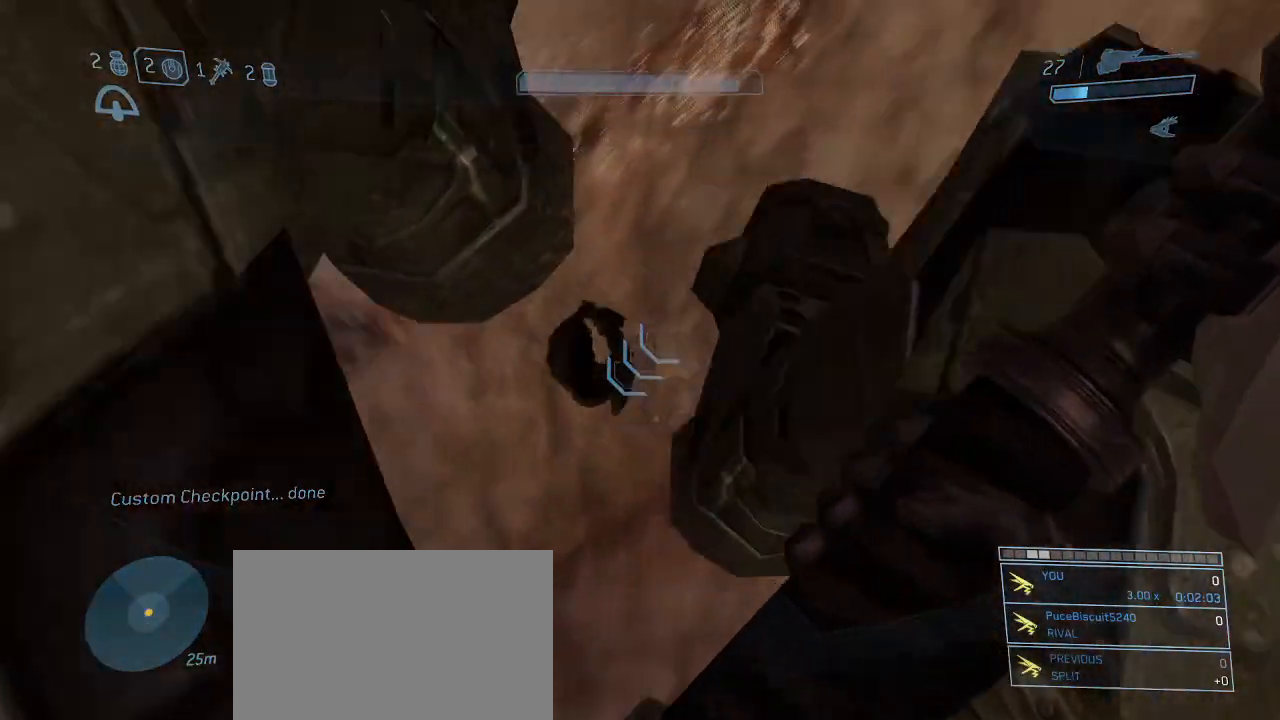
{"keys": ["shift"], "mouse": [], "events": [[217, "d", "up"], [350, "s", "up"], [400, "shift", "down"]]}
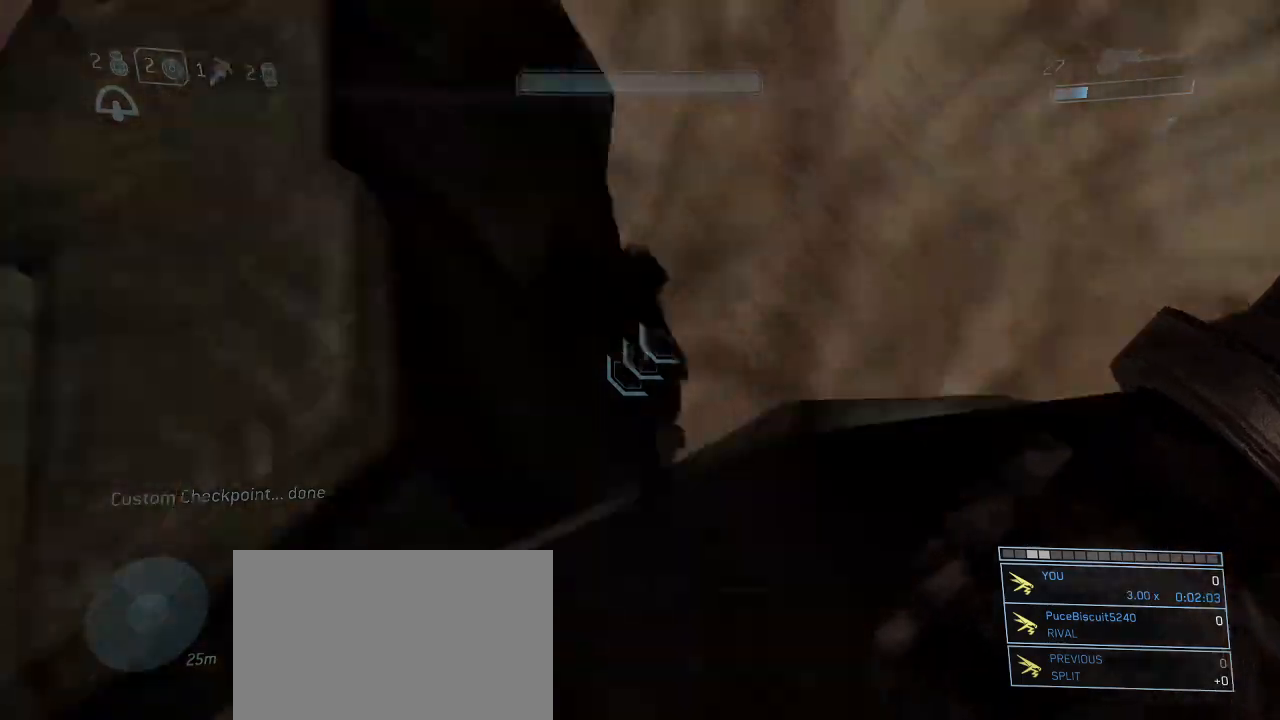
{"keys": ["shift"], "mouse": [], "events": [[134, "space", "down"], [267, "space", "up"]]}
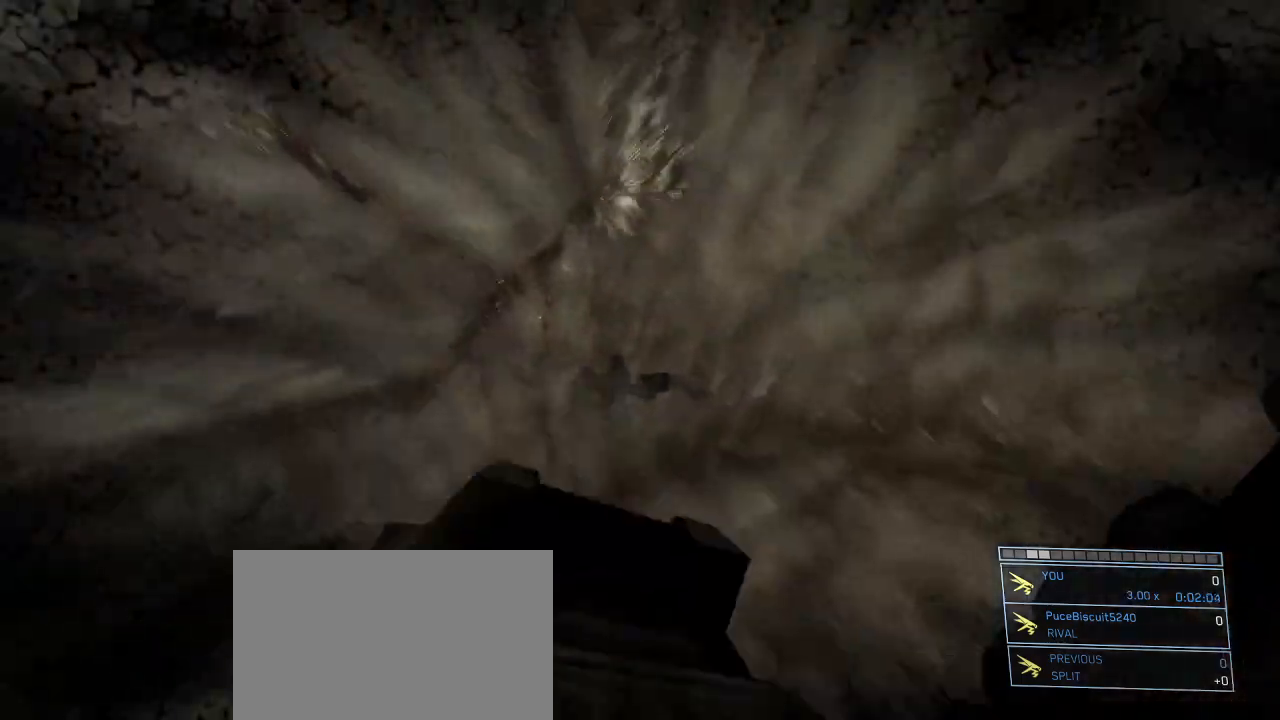
{"keys": ["shift", "w"], "mouse": [], "events": [[434, "w", "down"]]}
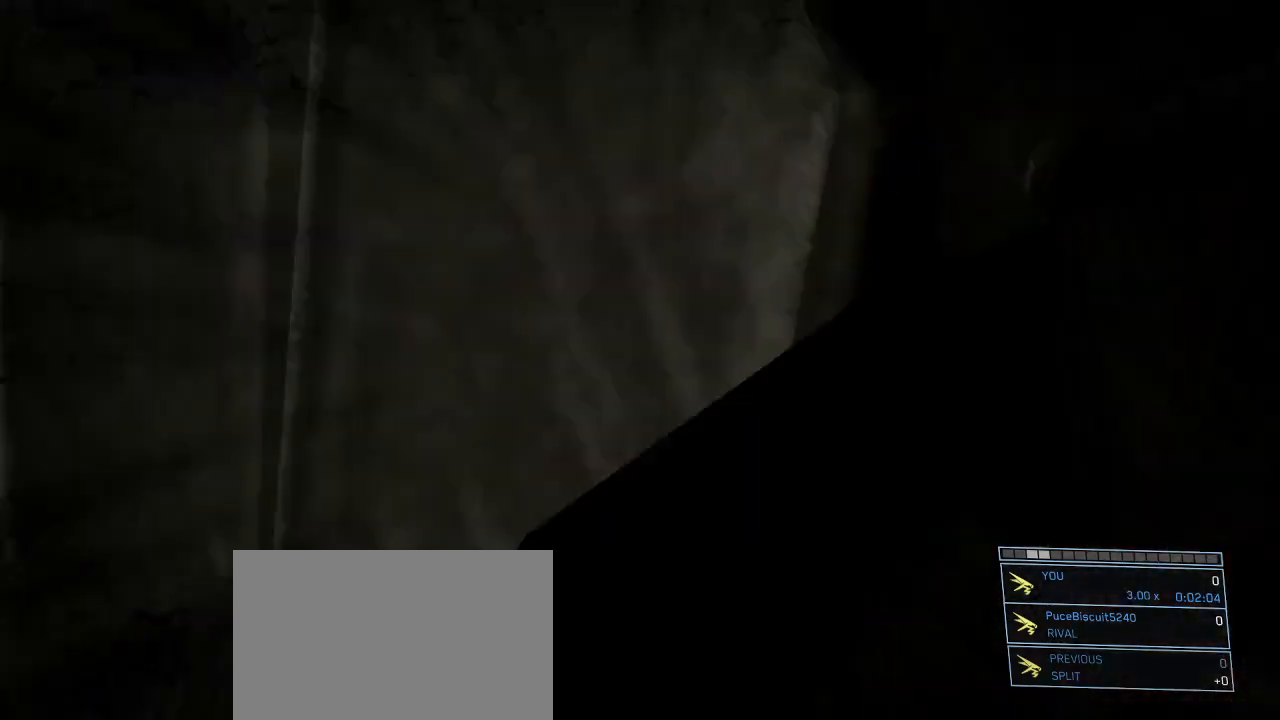
{"keys": ["shift", "w"], "mouse": [], "events": []}
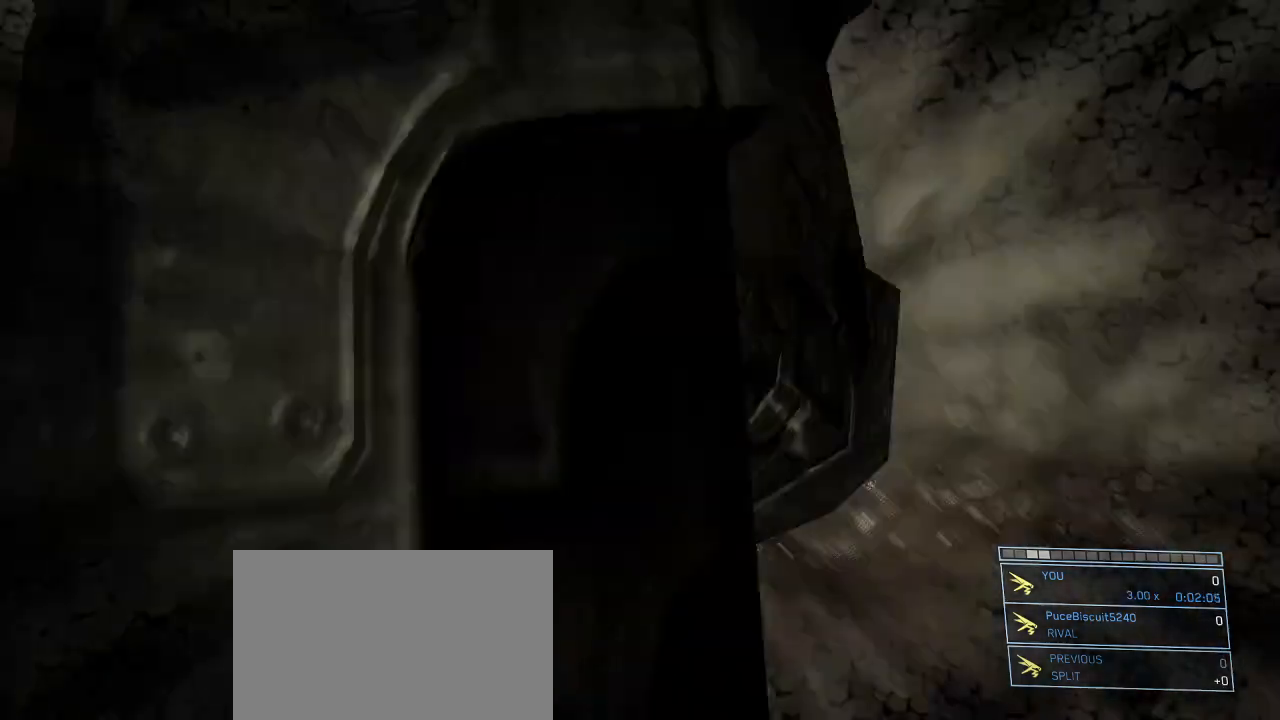
{"keys": ["shift", "w"], "mouse": [], "events": []}
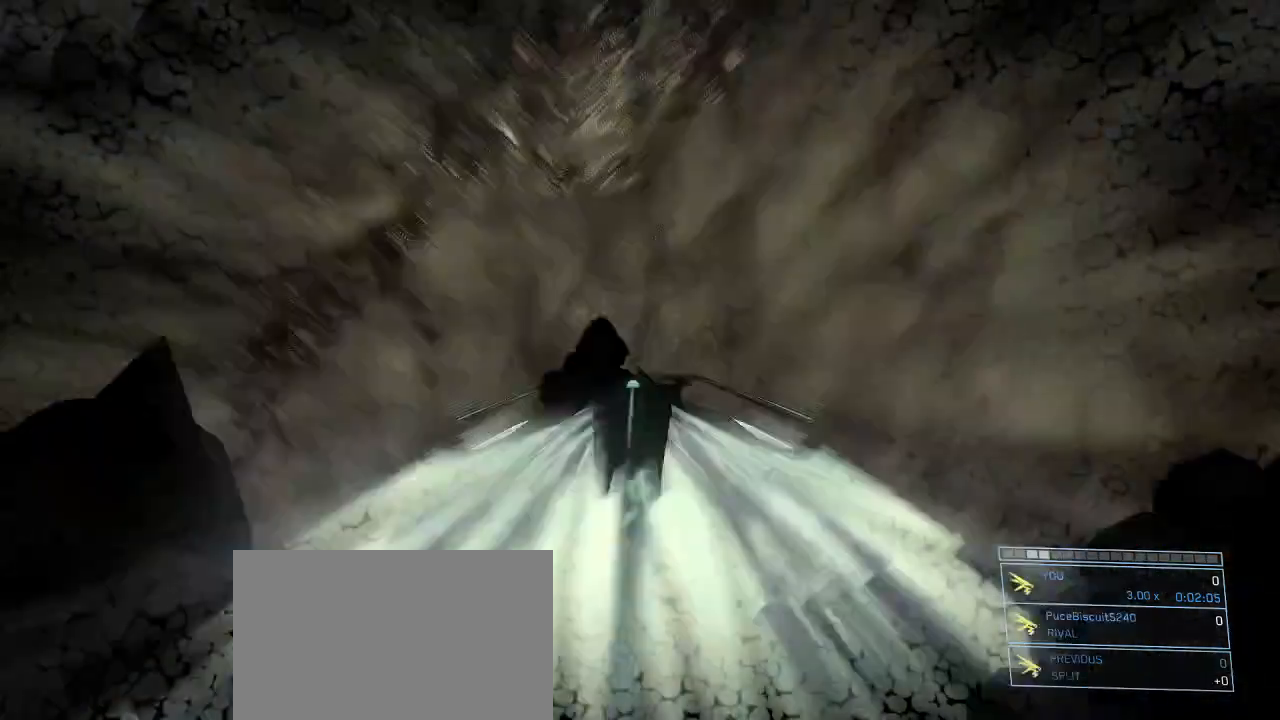
{"keys": ["shift", "w"], "mouse": [], "events": []}